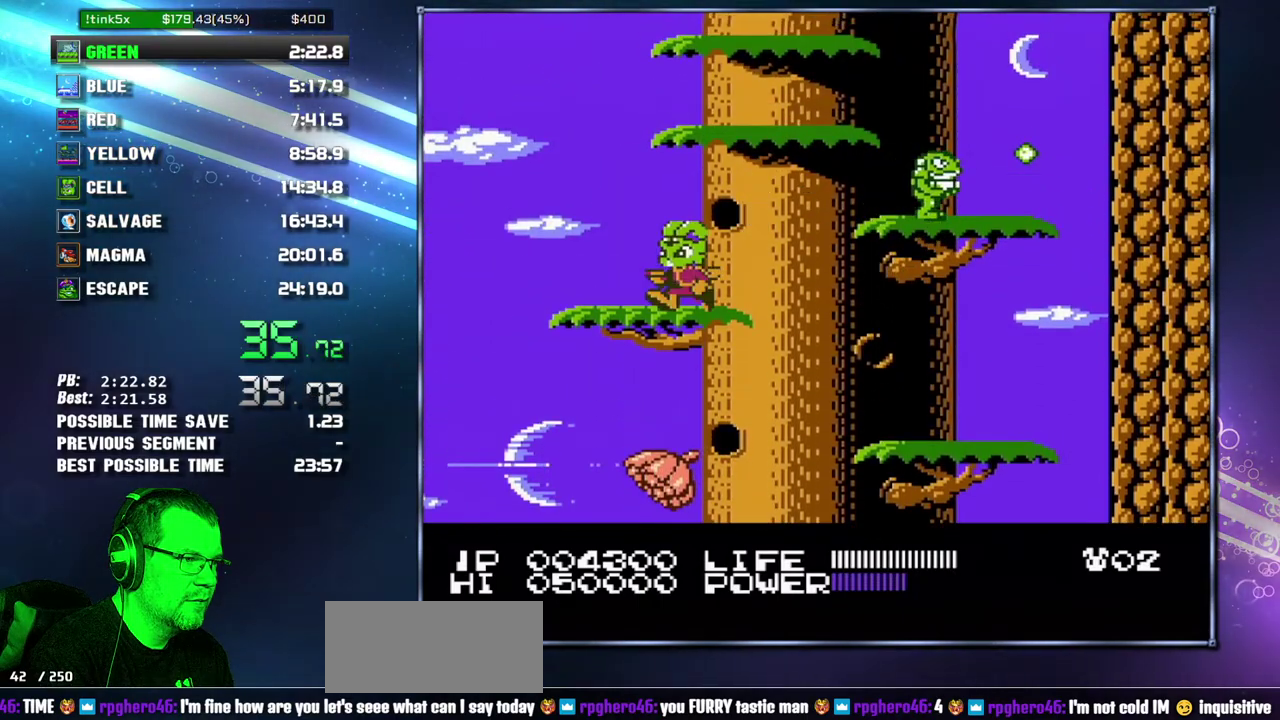
Gameplay with a controller (Nintendo layout); each line is a JSON object with the inputs held at the frame after it. "events" lists button and stick changes between this image and that frame as [ms after this image, input, new state], when the widget could be followed in between. Not read: L3 R3 START.
{"buttons": ["A", "DPAD_RIGHT"], "events": [[50, "A", "down"], [183, "DPAD_RIGHT", "down"], [233, "A", "up"], [450, "A", "down"]]}
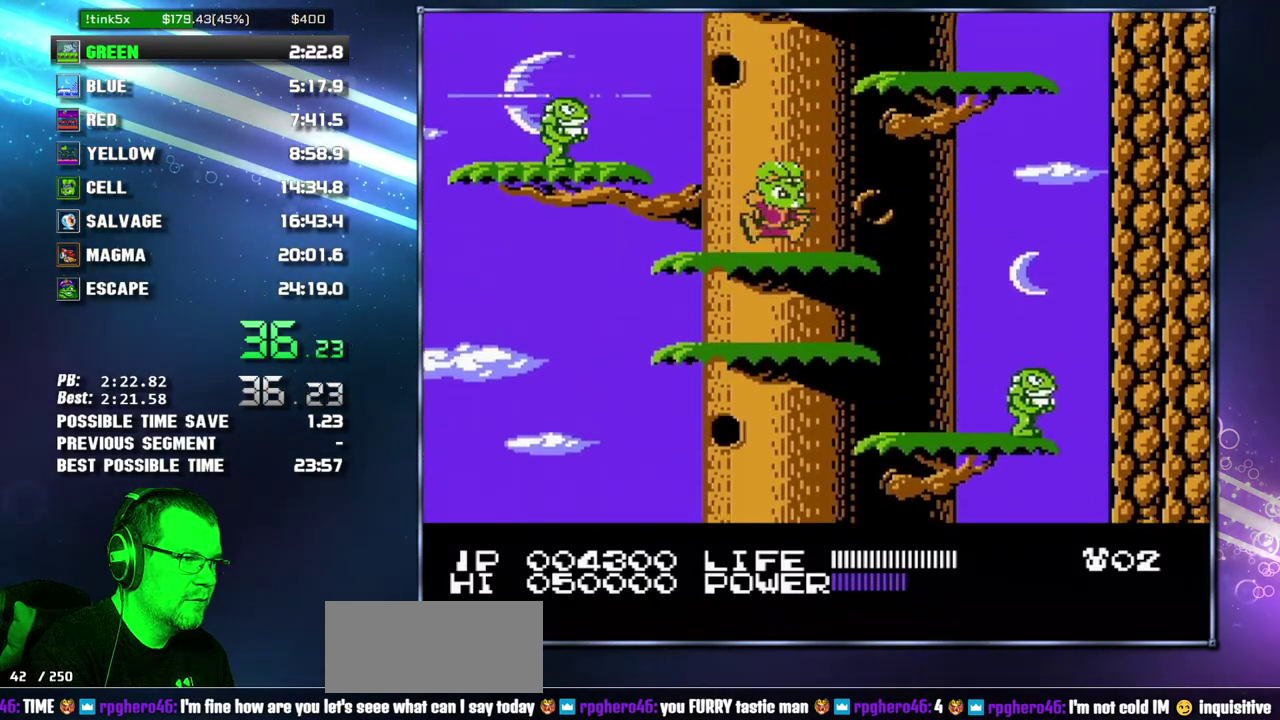
{"buttons": ["DPAD_RIGHT"], "events": [[17, "A", "up"], [17, "DPAD_RIGHT", "up"], [200, "DPAD_RIGHT", "down"], [233, "A", "down"], [433, "A", "up"]]}
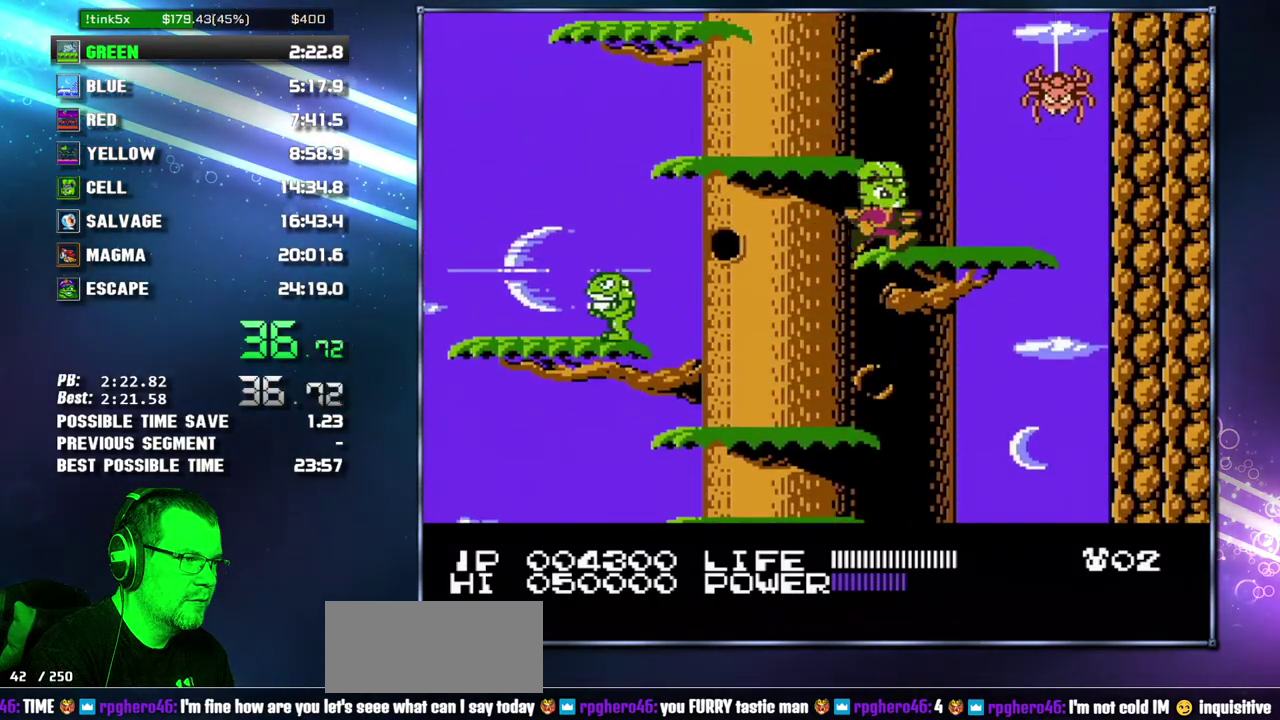
{"buttons": ["A", "DPAD_LEFT"], "events": [[17, "DPAD_RIGHT", "up"], [150, "A", "down"], [183, "DPAD_LEFT", "down"], [200, "A", "up"], [483, "A", "down"]]}
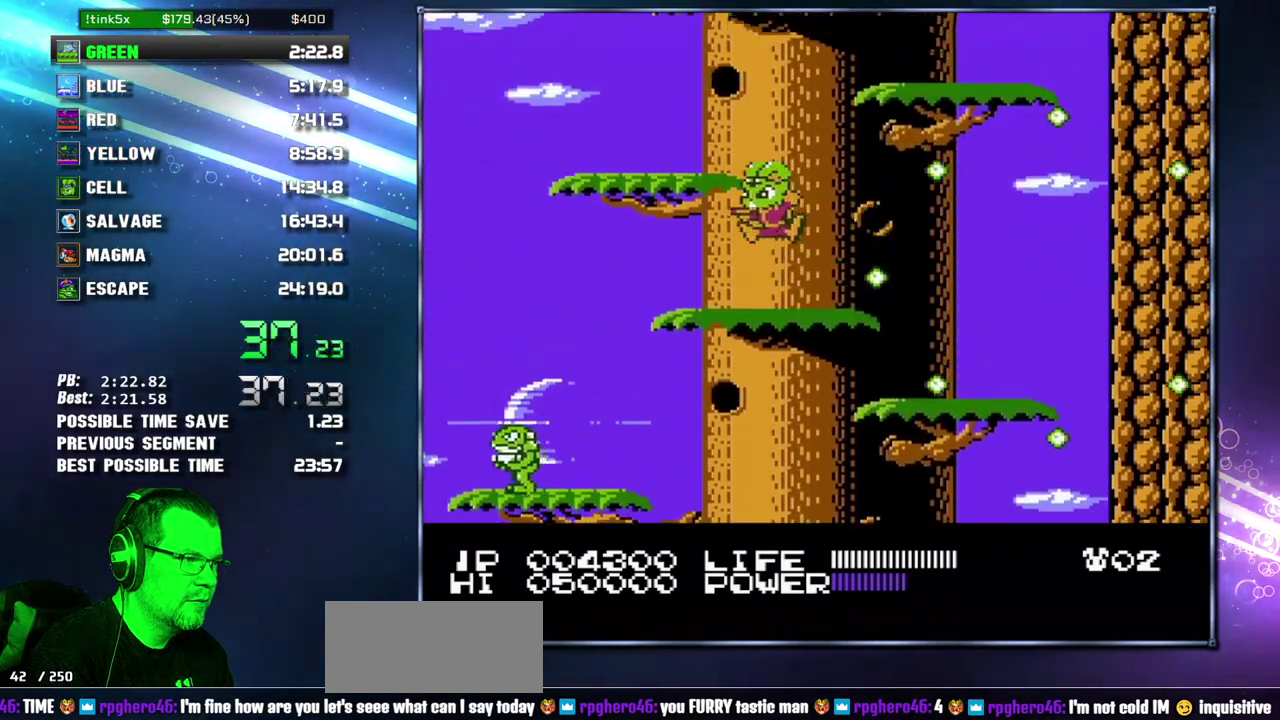
{"buttons": ["DPAD_RIGHT"], "events": [[117, "A", "up"], [150, "DPAD_LEFT", "up"], [367, "DPAD_RIGHT", "down"]]}
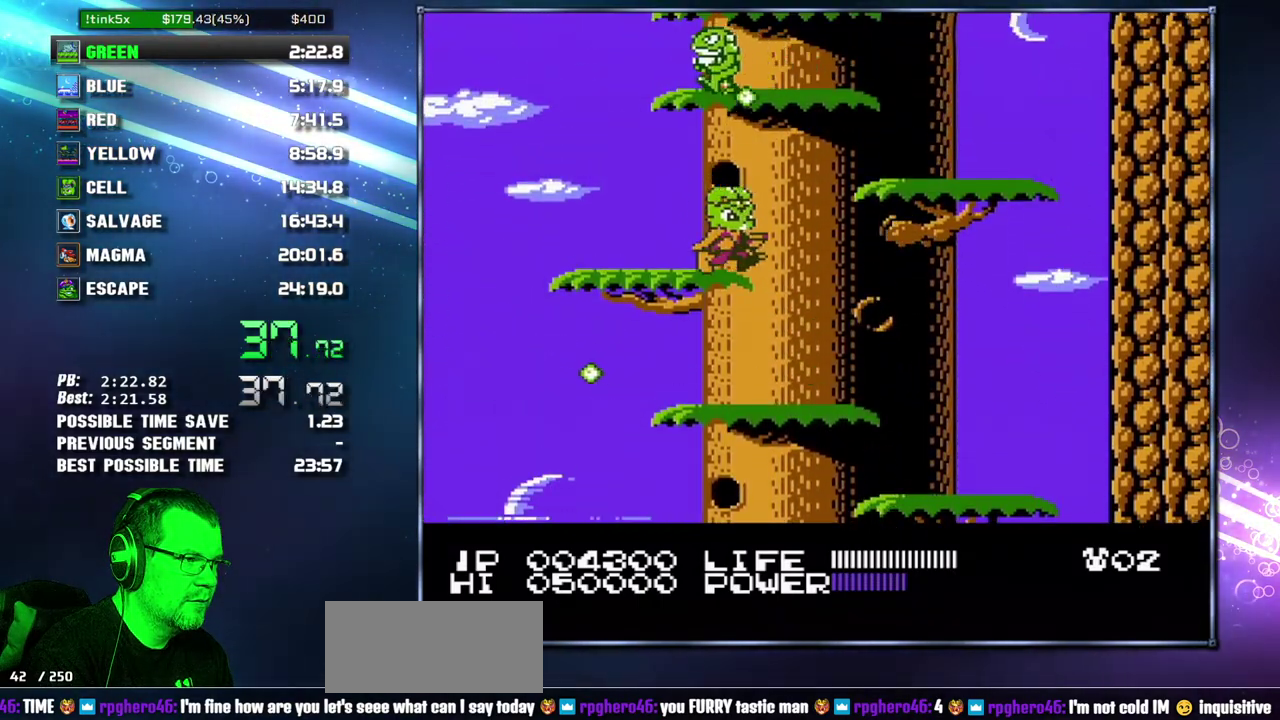
{"buttons": [], "events": [[50, "A", "down"], [217, "A", "up"], [233, "DPAD_RIGHT", "up"], [433, "A", "down"], [500, "A", "up"]]}
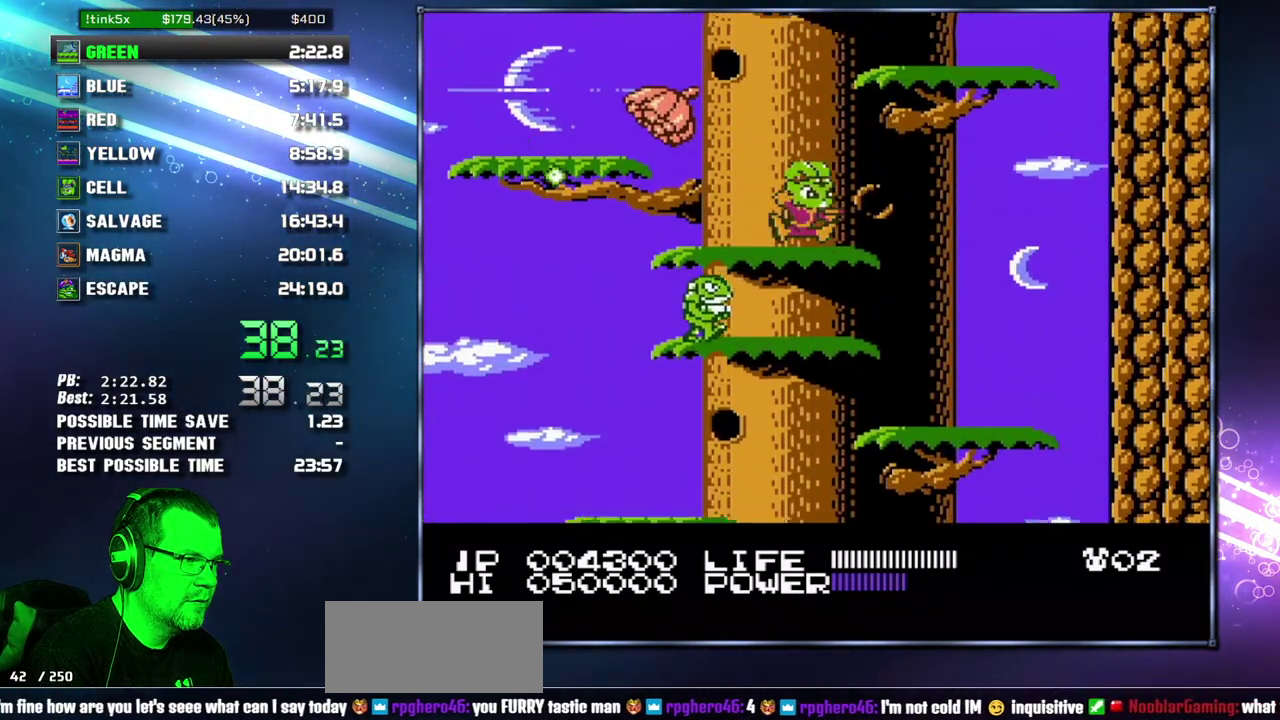
{"buttons": [], "events": [[200, "A", "down"], [200, "DPAD_RIGHT", "down"], [367, "A", "up"], [450, "DPAD_RIGHT", "up"]]}
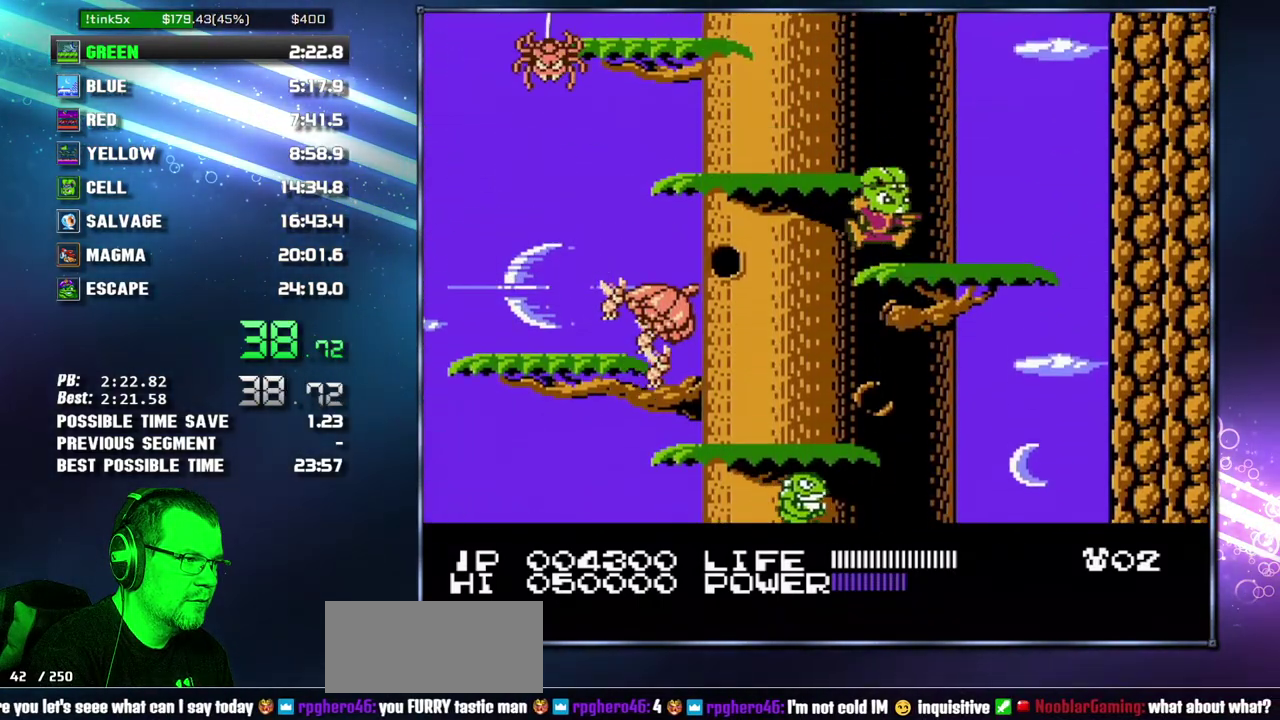
{"buttons": ["A", "DPAD_LEFT"], "events": [[117, "A", "down"], [117, "DPAD_LEFT", "down"], [183, "A", "up"], [433, "A", "down"]]}
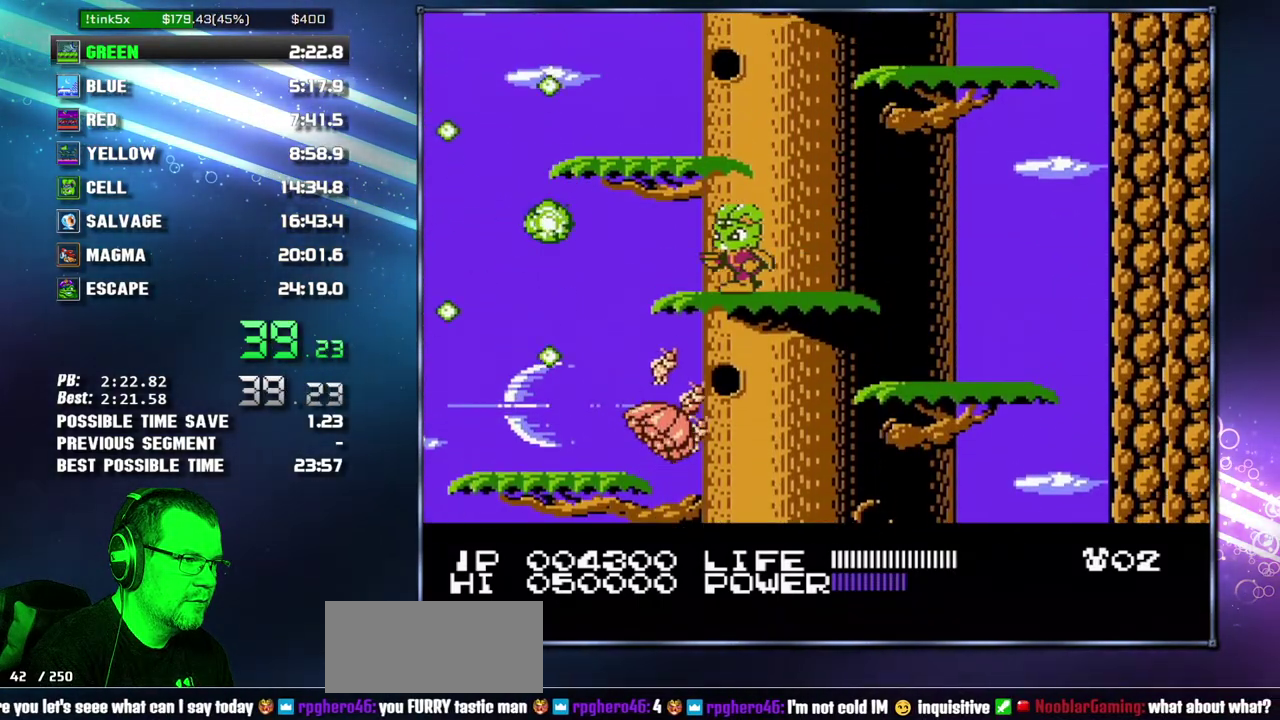
{"buttons": ["A", "DPAD_RIGHT"], "events": [[50, "A", "up"], [117, "A", "down"], [183, "DPAD_LEFT", "up"], [200, "A", "up"], [367, "DPAD_RIGHT", "down"], [450, "A", "down"]]}
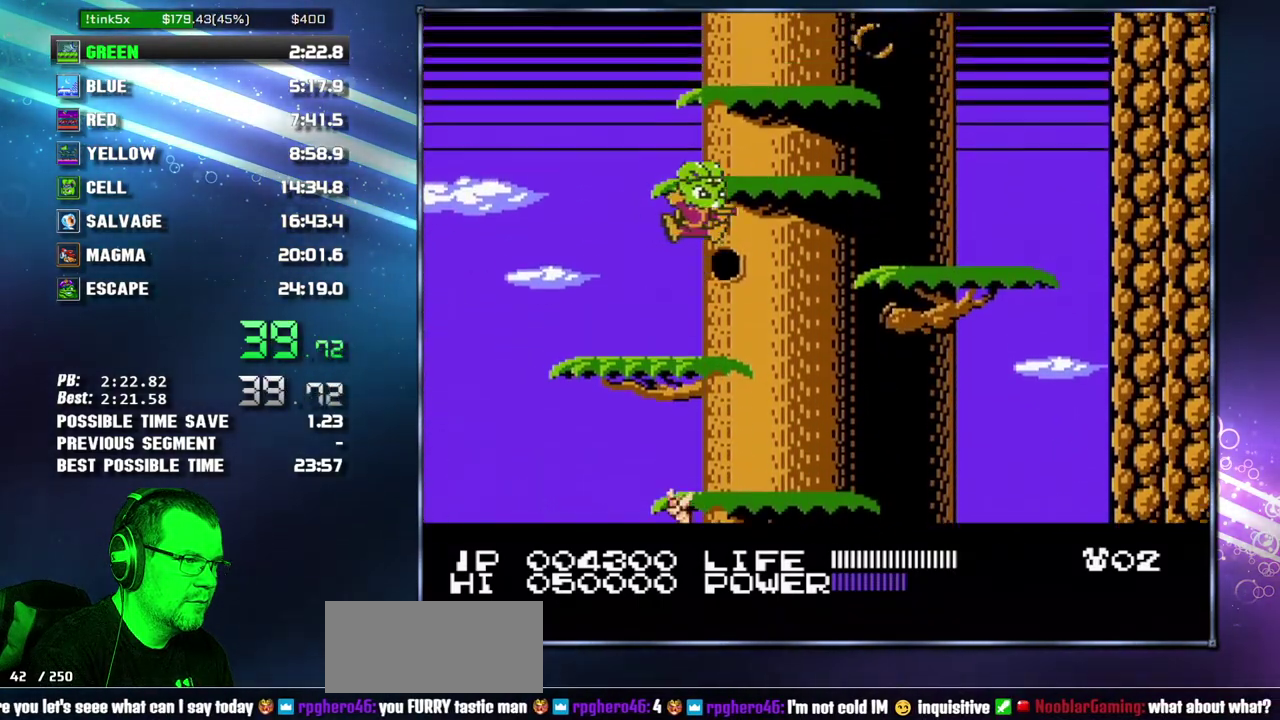
{"buttons": [], "events": [[117, "A", "up"], [333, "A", "down"], [367, "DPAD_RIGHT", "up"], [400, "A", "up"]]}
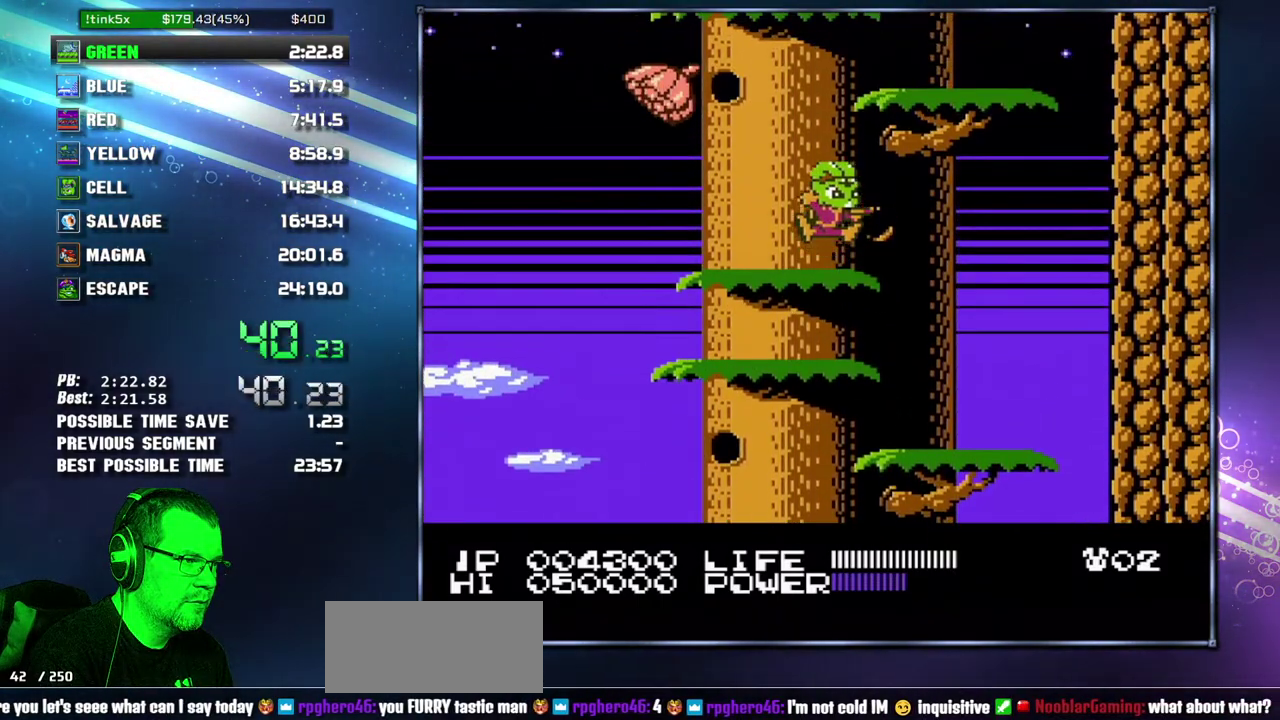
{"buttons": [], "events": [[183, "A", "down"], [267, "DPAD_RIGHT", "down"], [333, "A", "up"], [450, "DPAD_RIGHT", "up"]]}
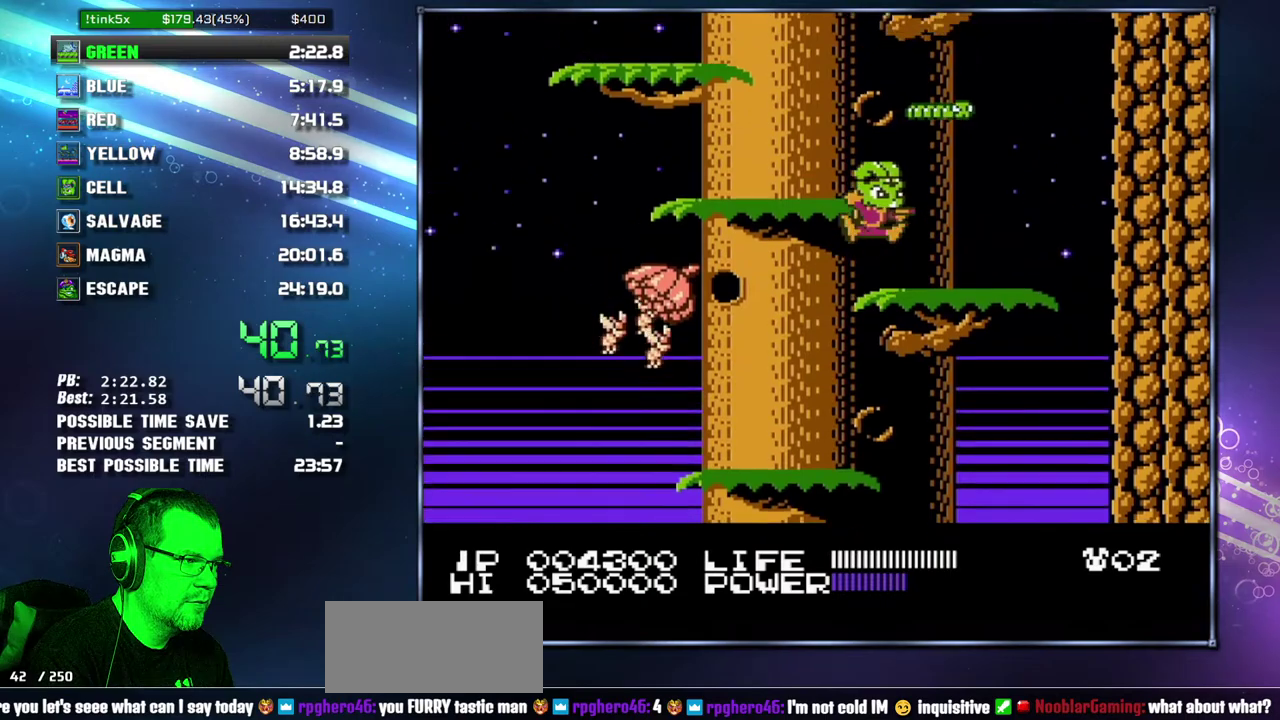
{"buttons": ["DPAD_LEFT"], "events": [[17, "A", "down"], [83, "A", "up"], [117, "DPAD_LEFT", "down"], [367, "A", "down"], [467, "A", "up"]]}
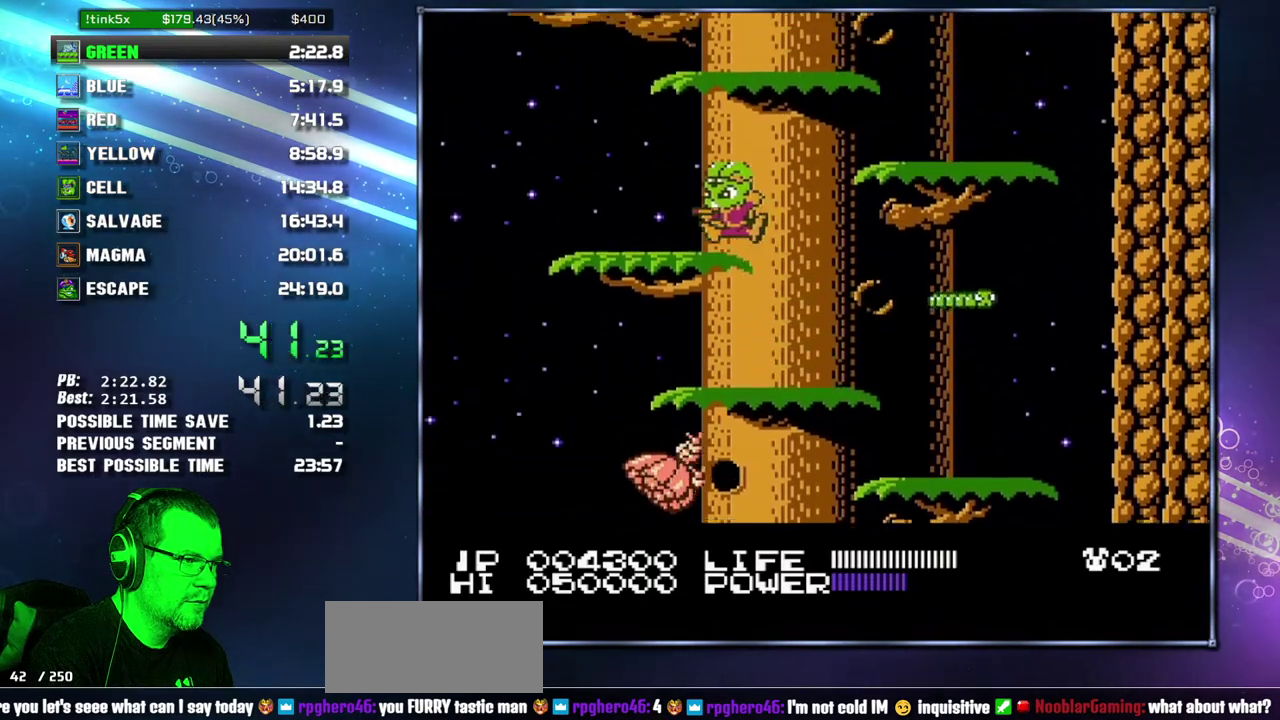
{"buttons": [], "events": [[50, "DPAD_LEFT", "up"], [183, "DPAD_RIGHT", "down"], [217, "A", "down"], [367, "A", "up"], [450, "DPAD_RIGHT", "up"]]}
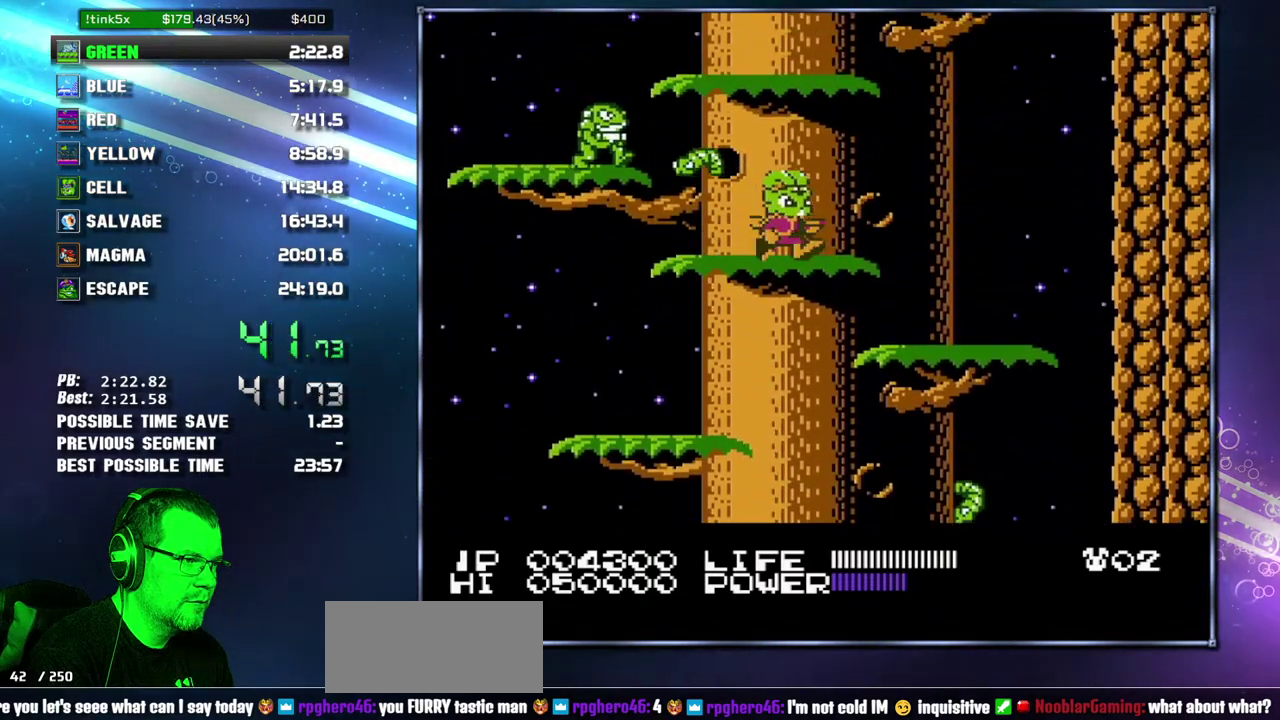
{"buttons": ["A"], "events": [[117, "A", "down"], [233, "A", "up"], [433, "A", "down"]]}
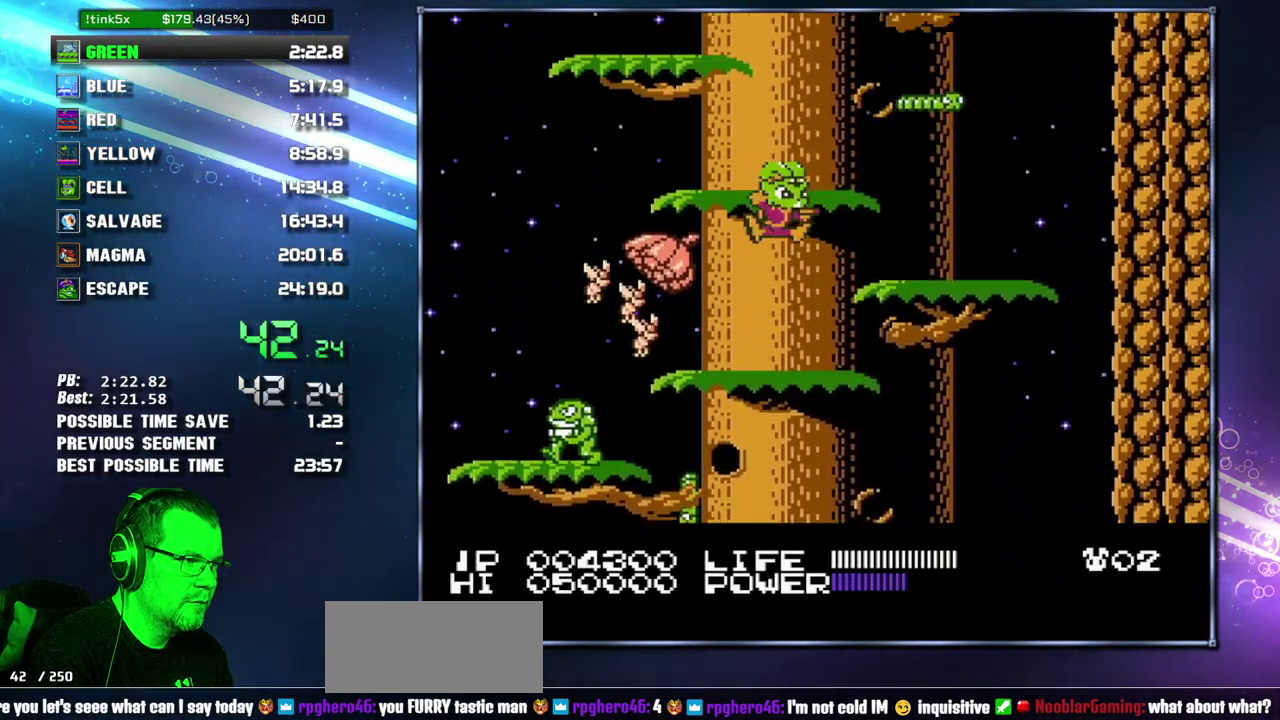
{"buttons": [], "events": [[117, "A", "up"], [233, "A", "down"], [267, "DPAD_LEFT", "down"], [333, "A", "up"], [400, "DPAD_LEFT", "up"]]}
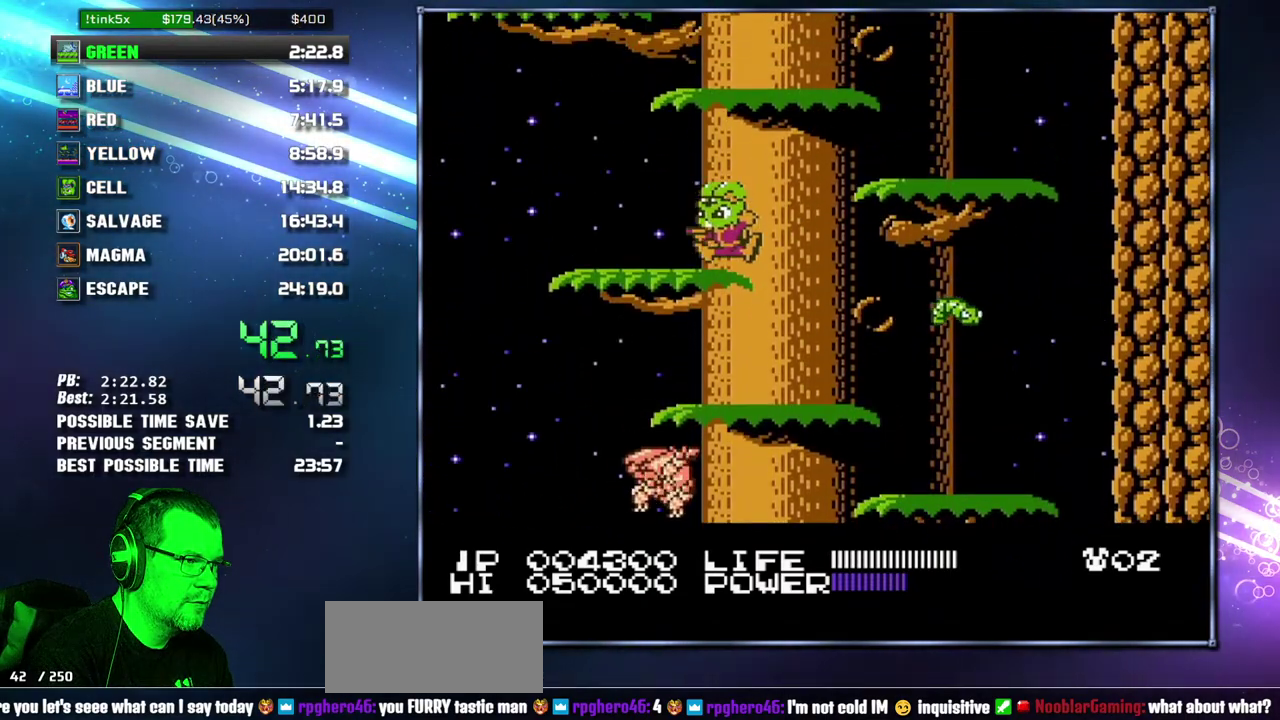
{"buttons": ["A"], "events": [[83, "A", "down"], [117, "DPAD_RIGHT", "down"], [233, "A", "up"], [300, "DPAD_RIGHT", "up"], [433, "A", "down"]]}
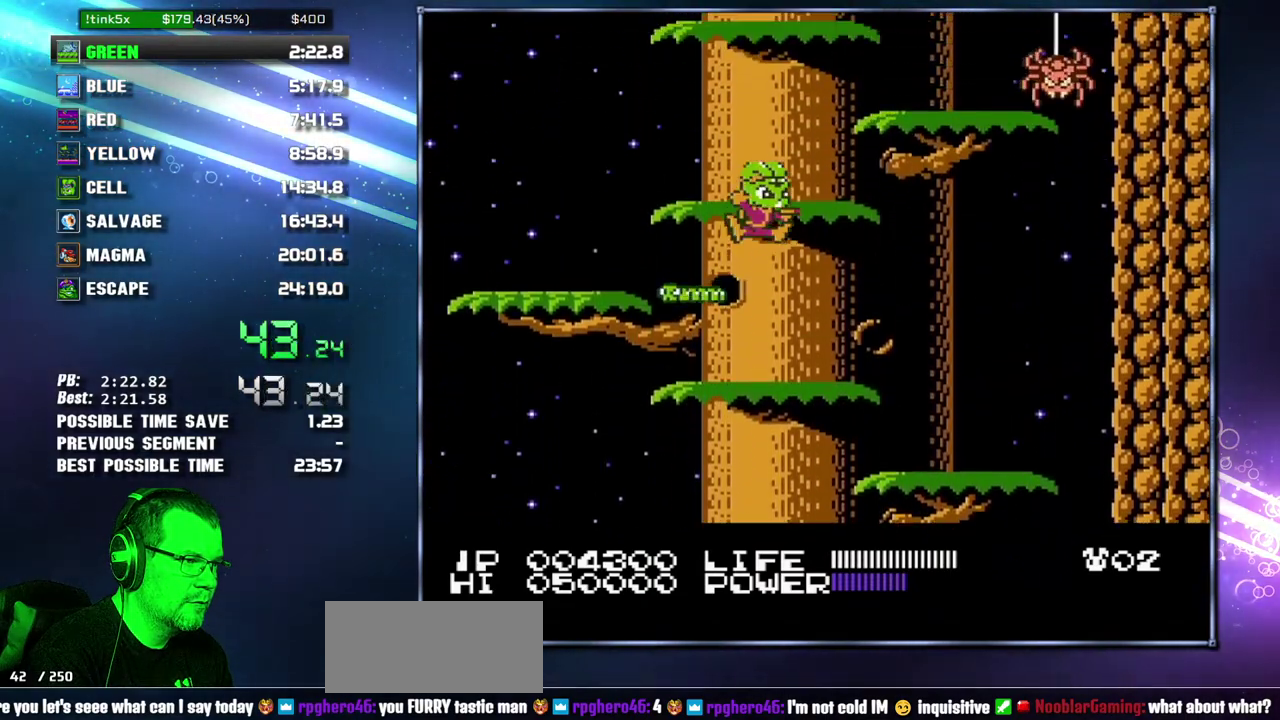
{"buttons": ["A"], "events": [[83, "A", "up"], [200, "A", "down"], [400, "A", "up"], [483, "A", "down"]]}
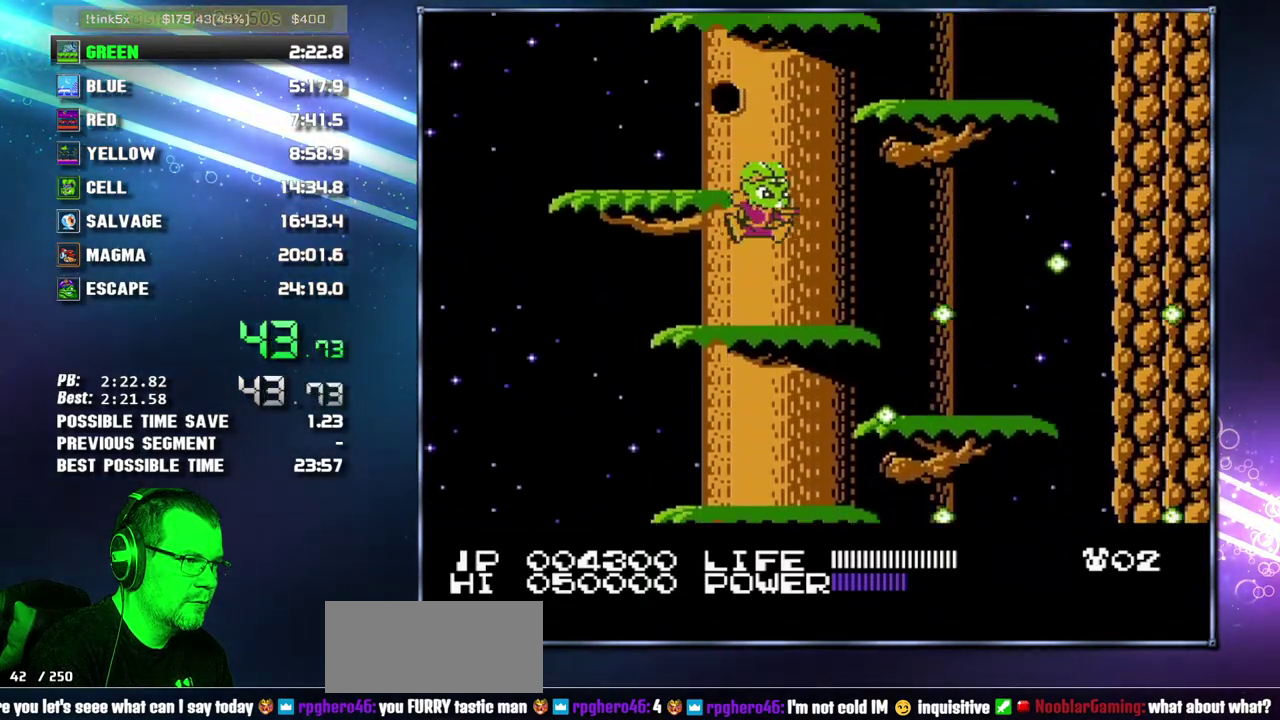
{"buttons": ["DPAD_RIGHT"], "events": [[50, "DPAD_LEFT", "down"], [83, "A", "up"], [200, "DPAD_LEFT", "up"], [300, "A", "down"], [367, "DPAD_RIGHT", "down"], [483, "A", "up"]]}
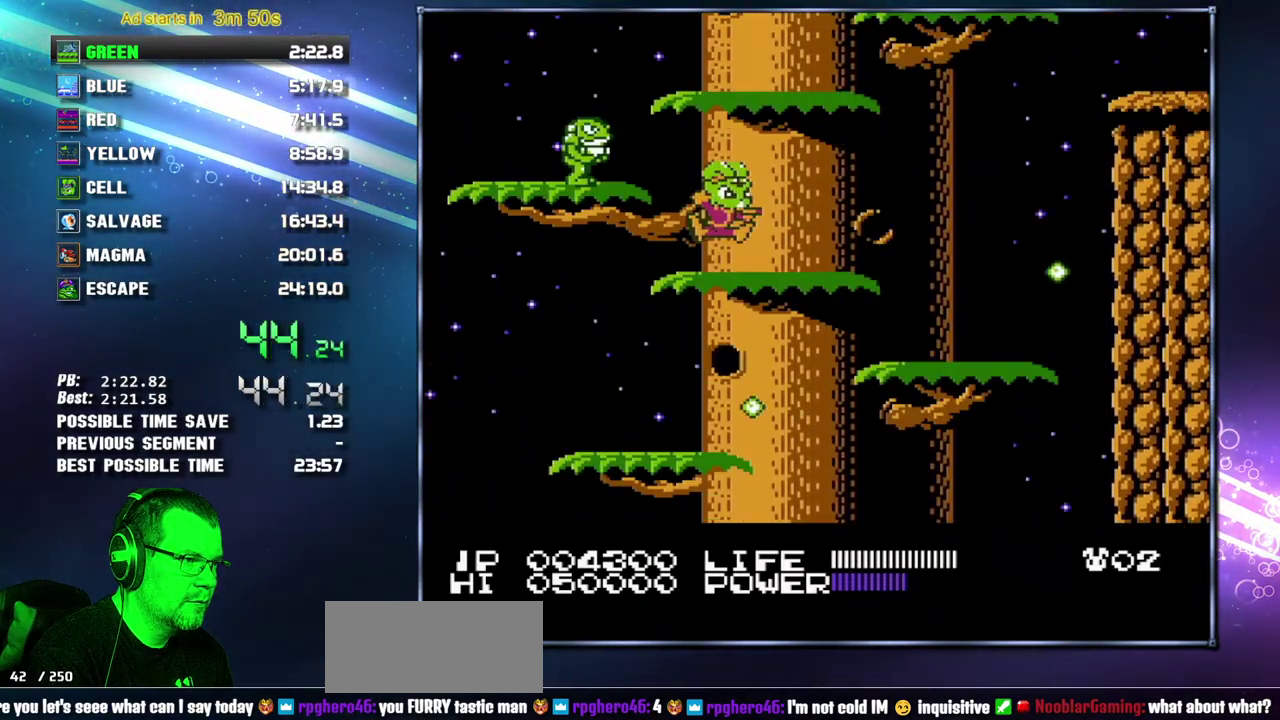
{"buttons": ["DPAD_RIGHT"], "events": [[233, "A", "down"], [233, "DPAD_RIGHT", "up"], [367, "DPAD_RIGHT", "down"], [450, "A", "up"]]}
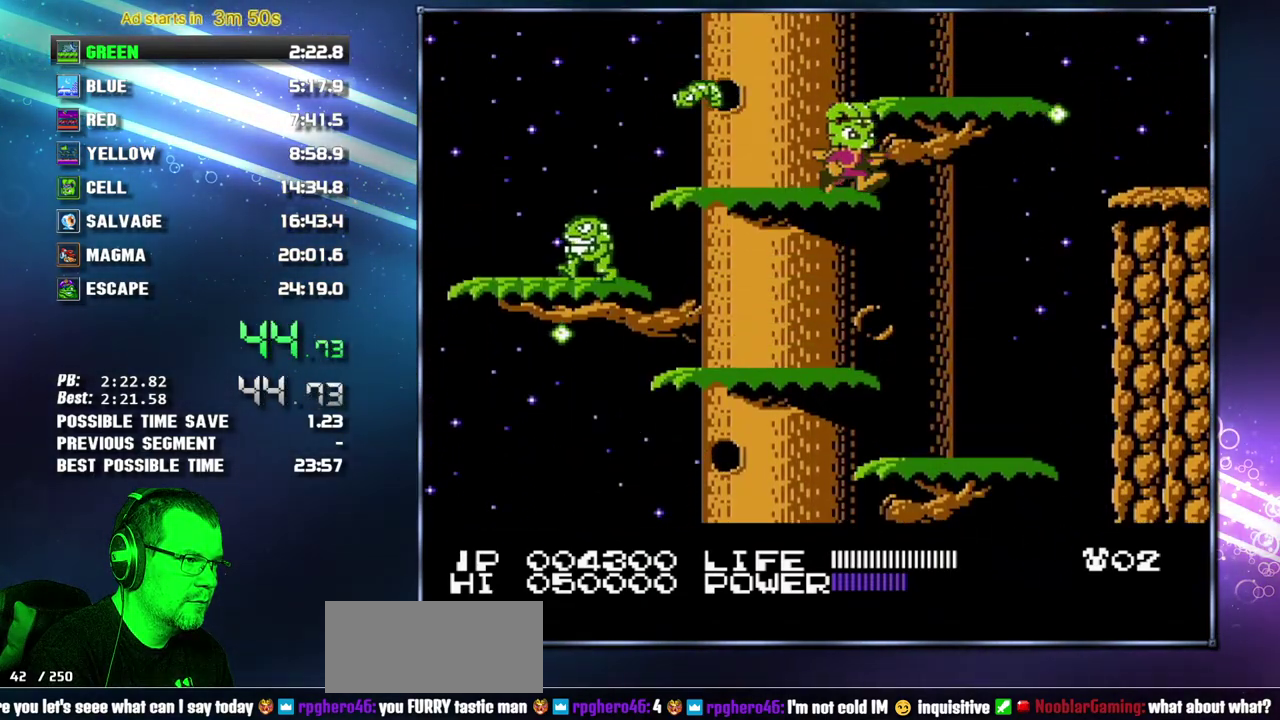
{"buttons": ["DPAD_RIGHT"], "events": [[83, "A", "down"], [150, "A", "up"]]}
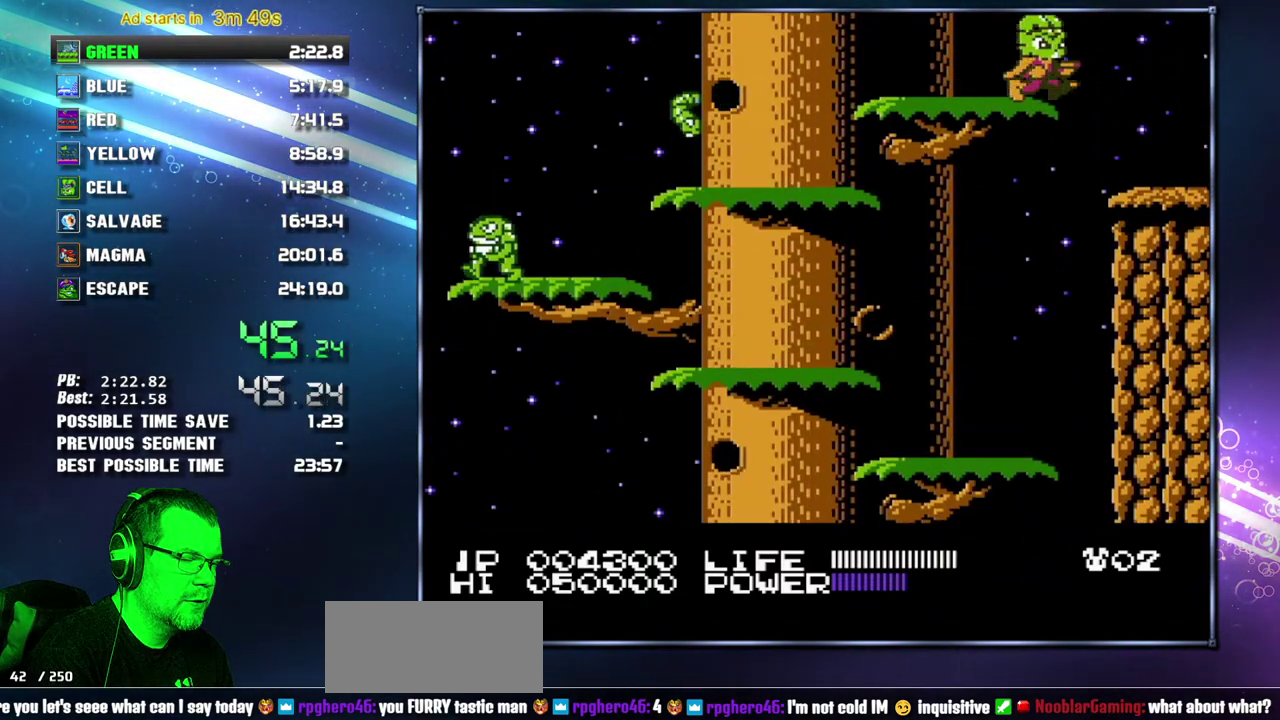
{"buttons": ["DPAD_RIGHT"], "events": []}
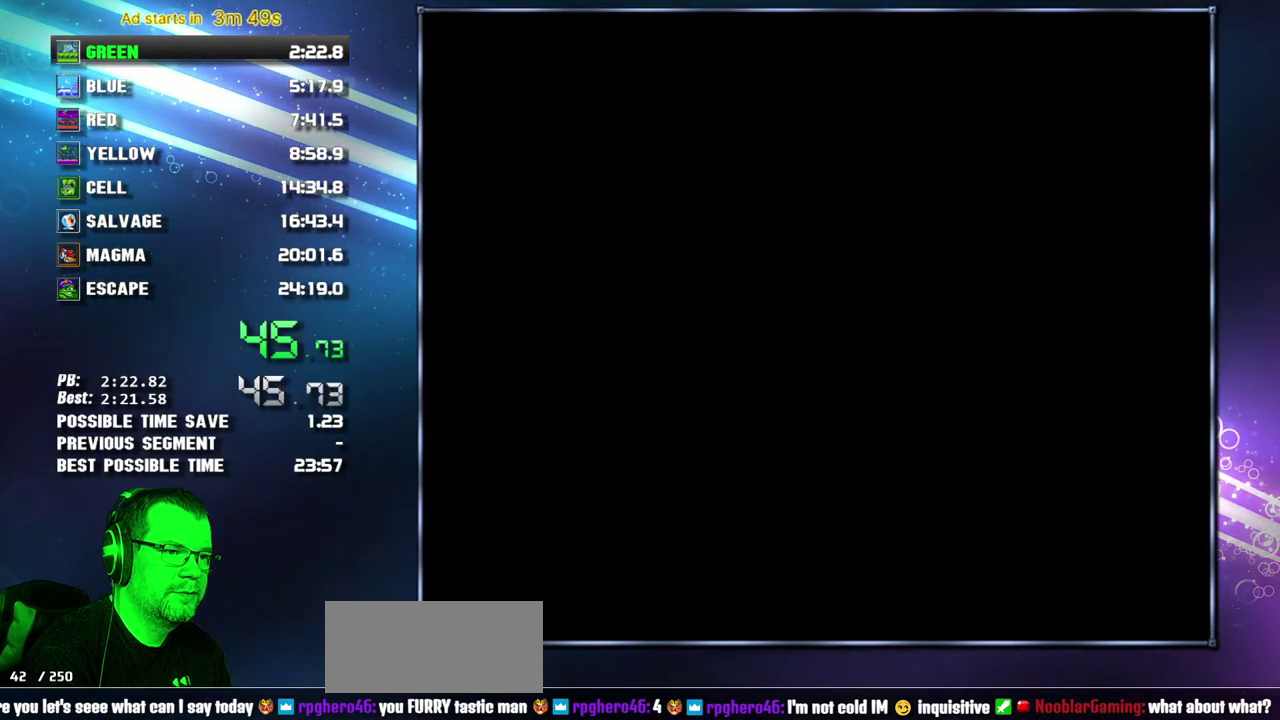
{"buttons": ["DPAD_RIGHT"], "events": []}
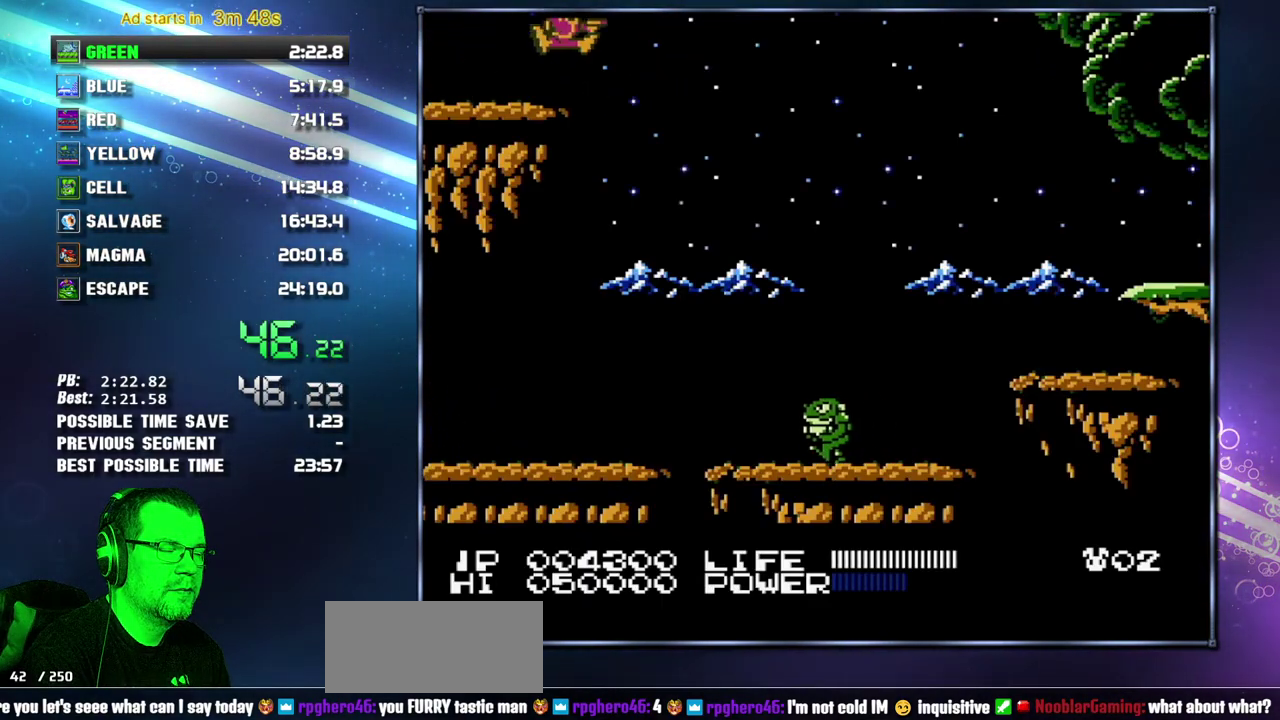
{"buttons": ["DPAD_RIGHT"], "events": [[17, "A", "down"], [300, "A", "up"], [400, "B", "down"], [483, "B", "up"]]}
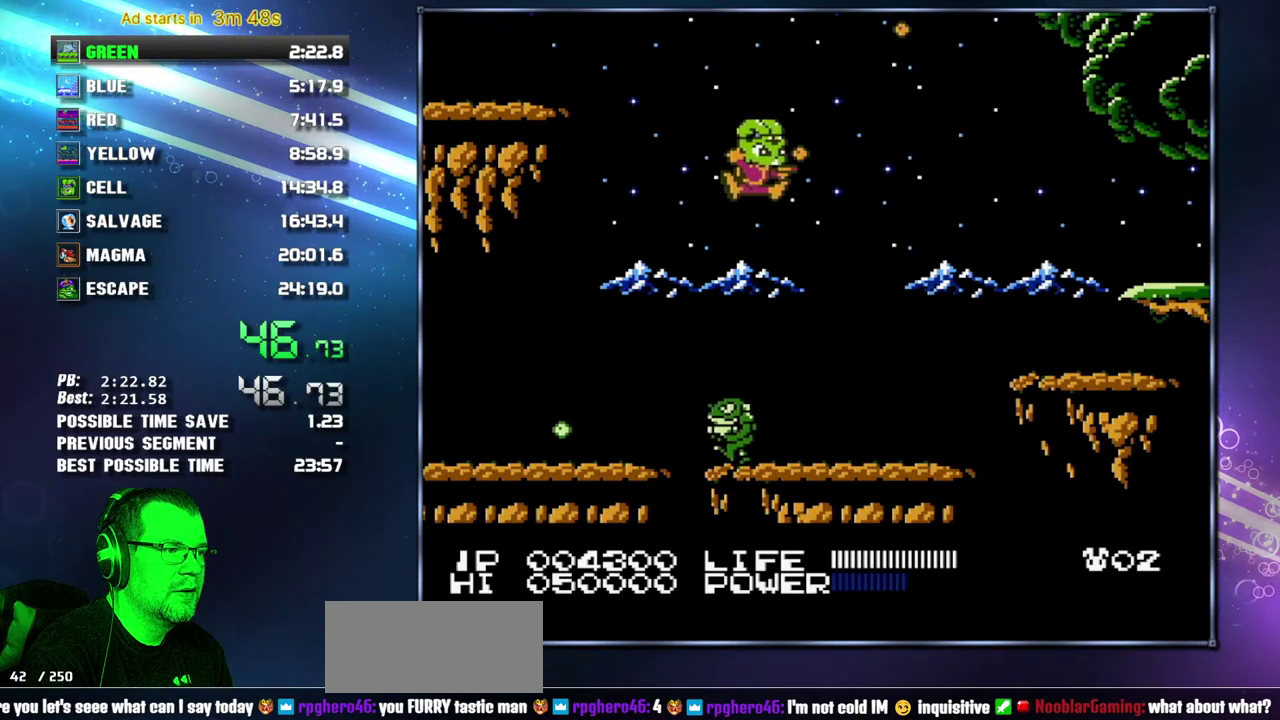
{"buttons": ["A", "DPAD_RIGHT"], "events": [[17, "B", "down"], [117, "B", "up"], [417, "A", "down"]]}
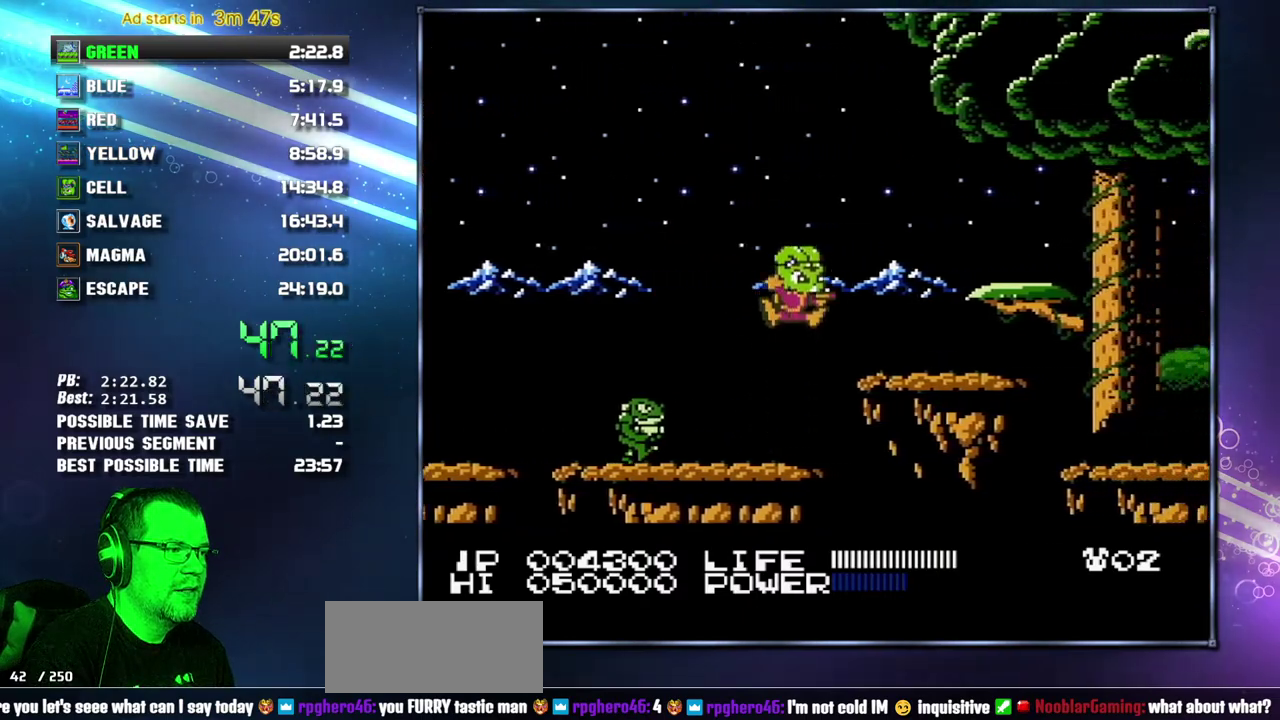
{"buttons": ["DPAD_RIGHT"], "events": [[50, "A", "up"], [300, "A", "down"], [433, "A", "up"]]}
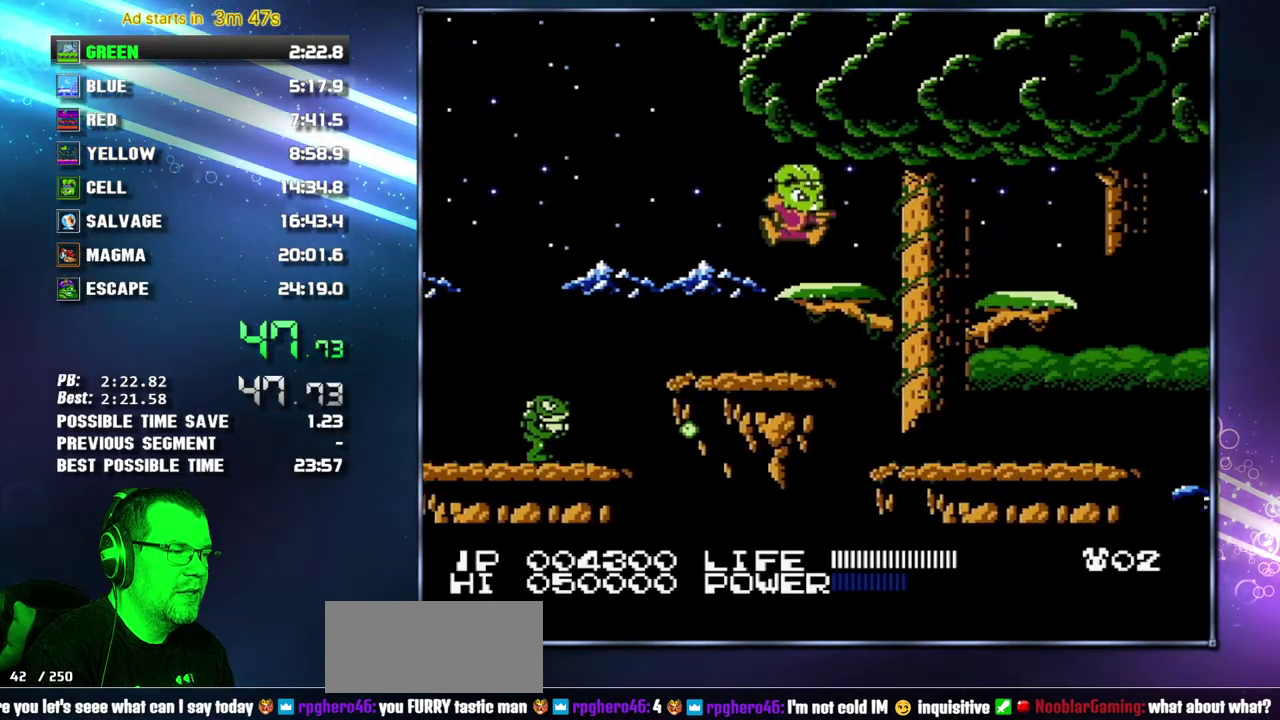
{"buttons": ["DPAD_RIGHT"], "events": [[183, "A", "down"], [267, "A", "up"]]}
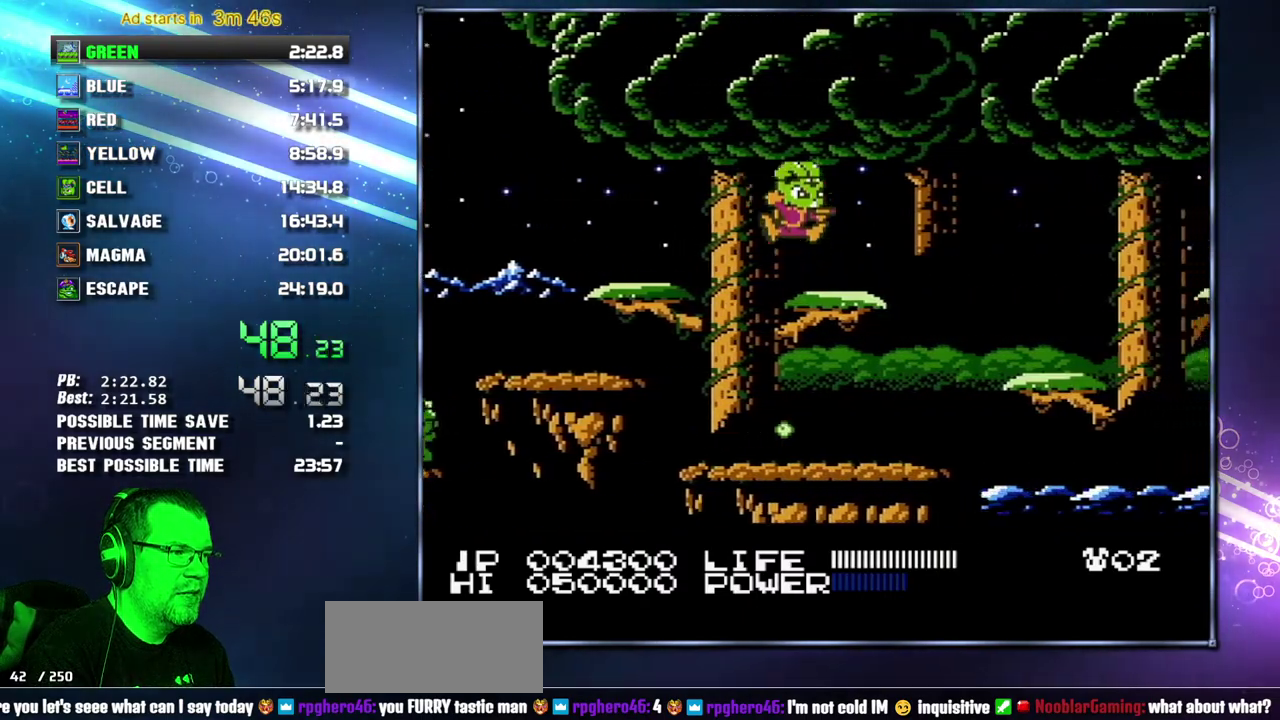
{"buttons": ["DPAD_RIGHT"], "events": [[183, "A", "down"], [300, "A", "up"]]}
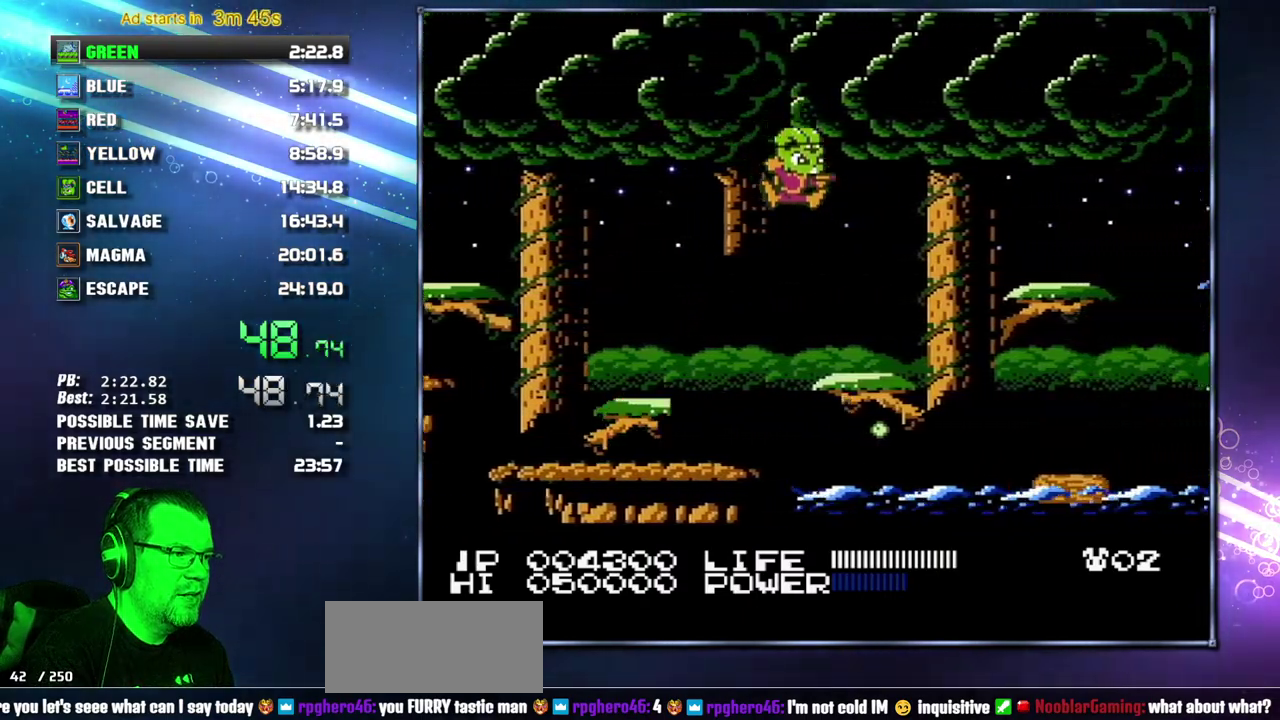
{"buttons": ["DPAD_RIGHT"], "events": [[267, "A", "down"], [433, "A", "up"]]}
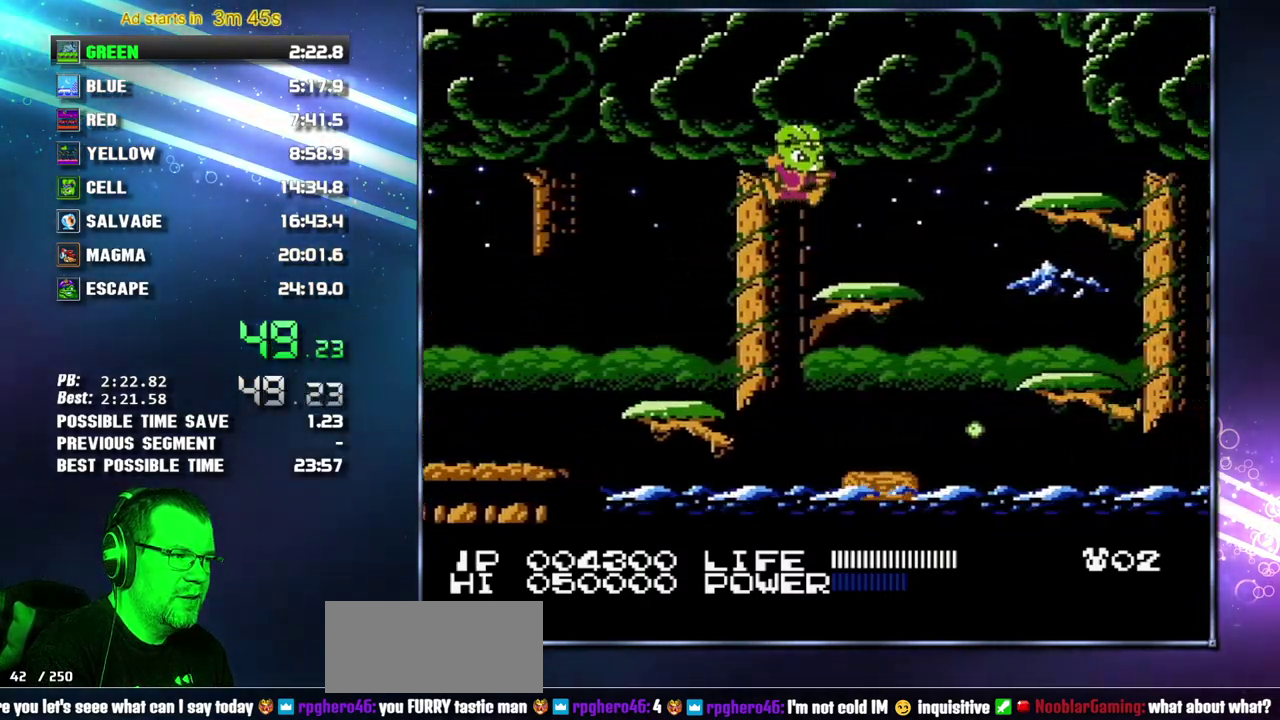
{"buttons": ["DPAD_RIGHT"], "events": [[267, "A", "down"], [450, "A", "up"]]}
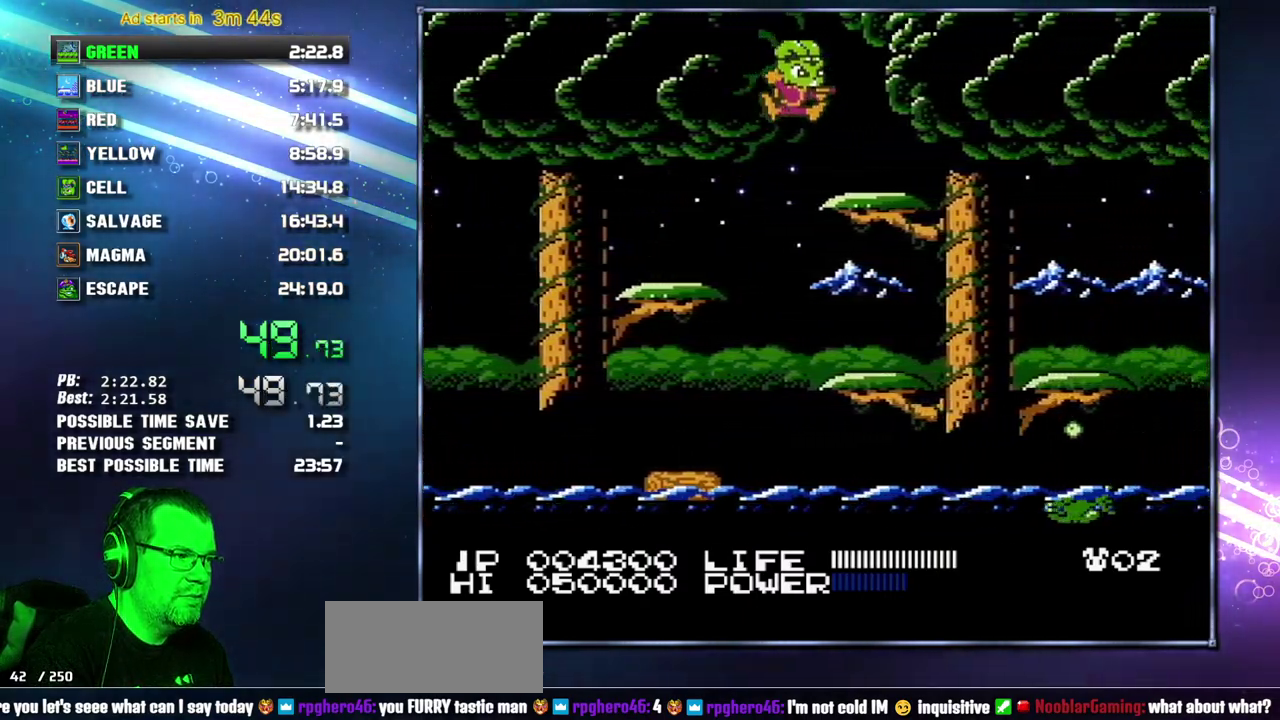
{"buttons": ["DPAD_RIGHT"], "events": [[200, "A", "down"], [300, "A", "up"]]}
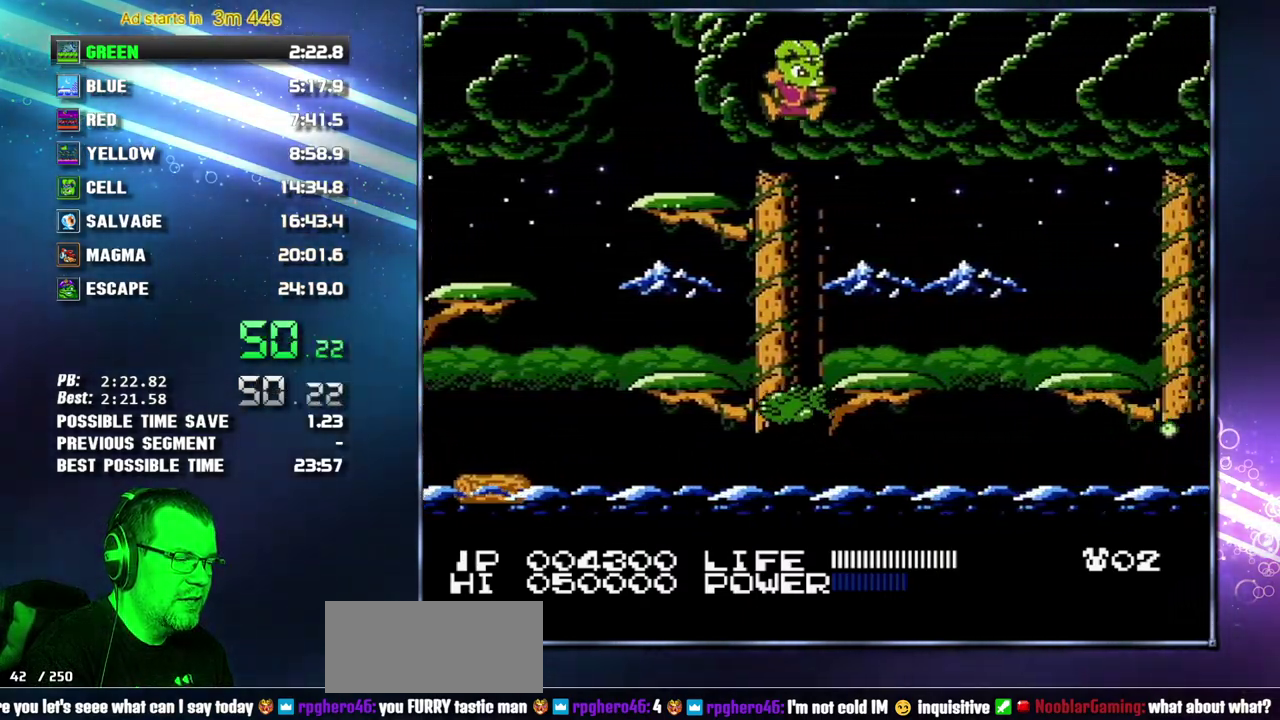
{"buttons": ["DPAD_RIGHT"], "events": [[333, "A", "down"], [483, "A", "up"]]}
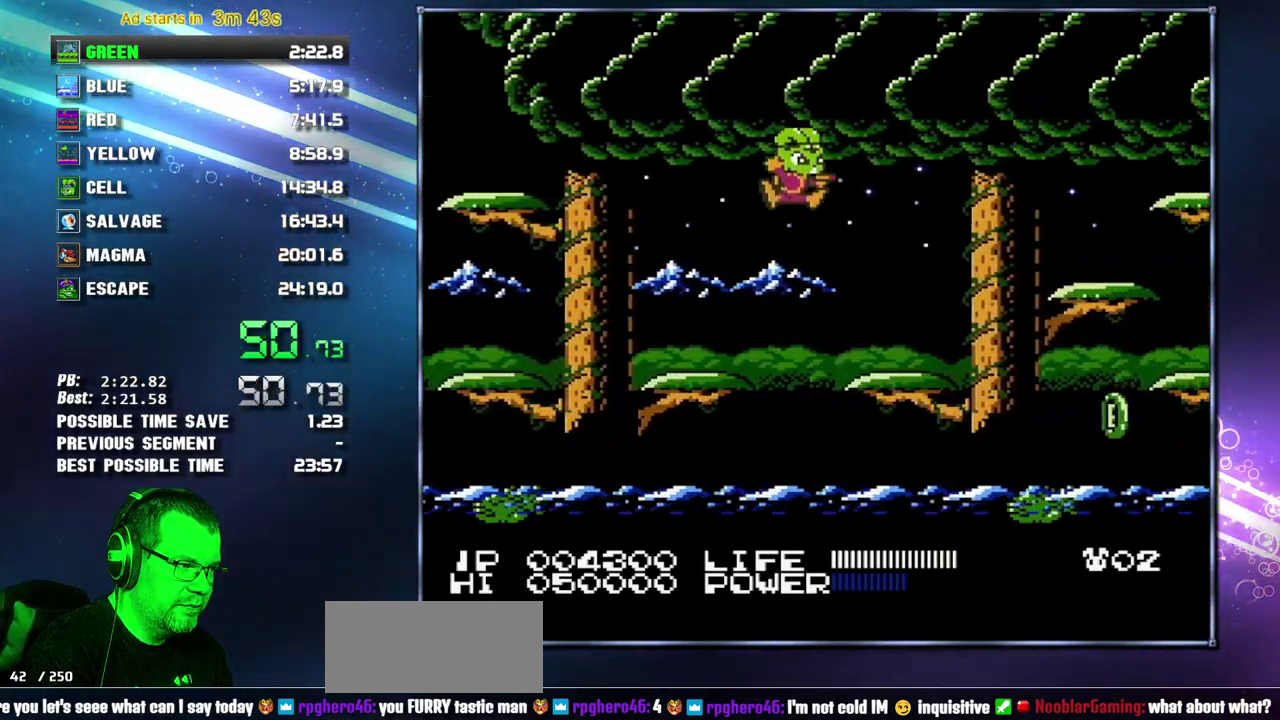
{"buttons": ["A", "DPAD_RIGHT"], "events": [[367, "A", "down"]]}